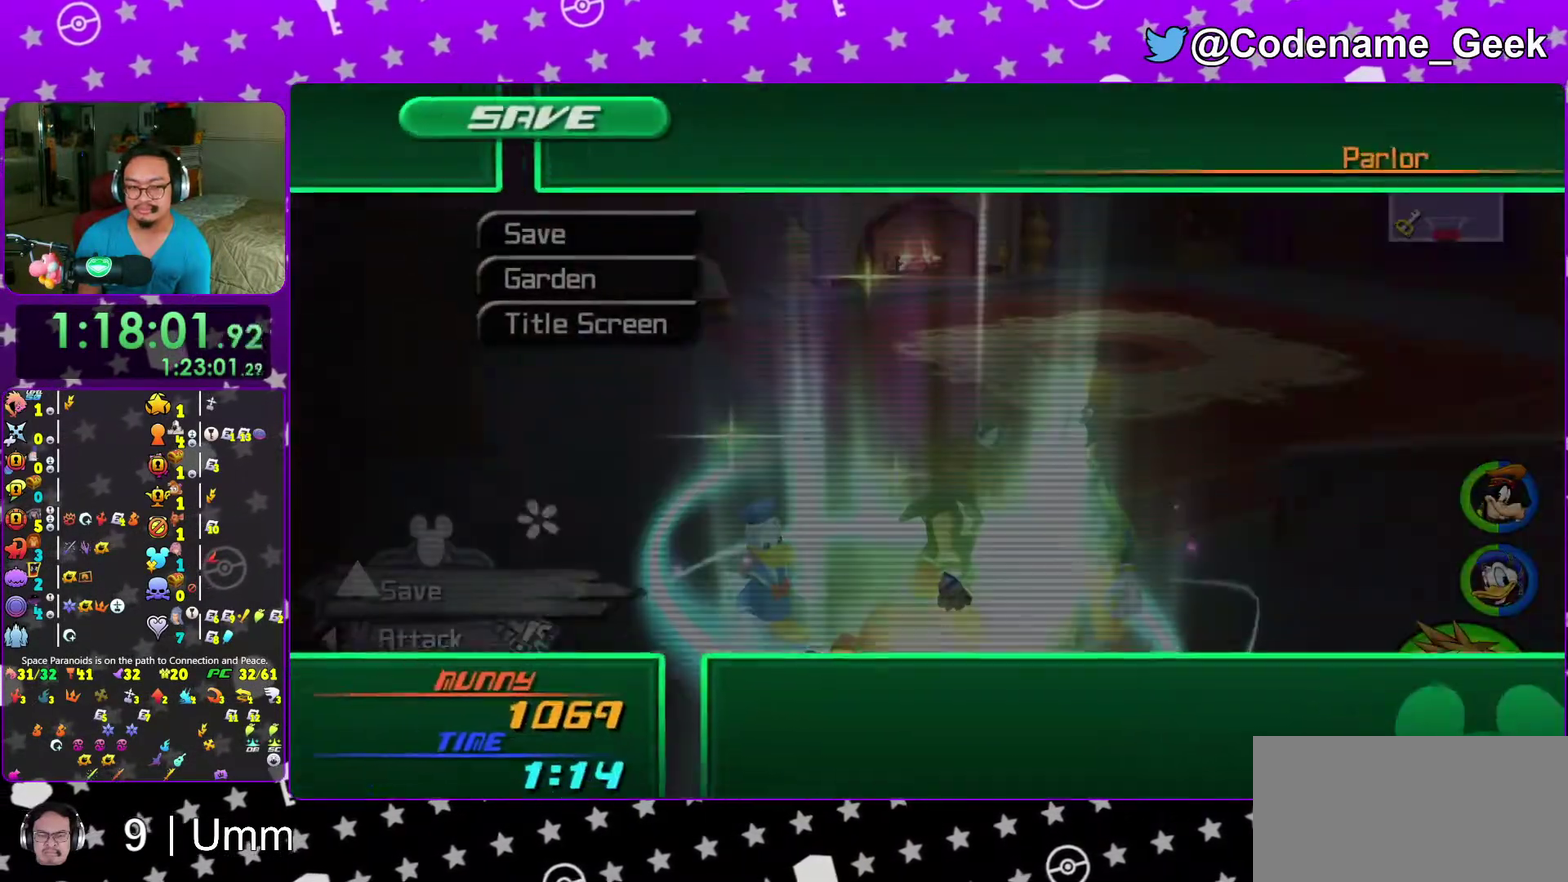
Gameplay with a controller (Nintendo layout); each line is a JSON object with the inputs held at the frame after it (dt_ms = milliseconds from this image to that frame). "events" lists button and stick changes between this image and that frame as [ms after this image, input, new state], when the widget could be followed in between. This overlay highlights the sticks when they move; stick clicks (L3 R3) are not distinguishable. Not read: L3 R3 START.
{"dt_ms": 400, "buttons": ["A", "DPAD_LEFT"], "left_stick": "center", "right_stick": "center", "events": [[100, "DPAD_DOWN", "down"], [200, "A", "down"], [200, "DPAD_DOWN", "up"], [283, "DPAD_LEFT", "down"], [317, "A", "up"], [367, "A", "down"]]}
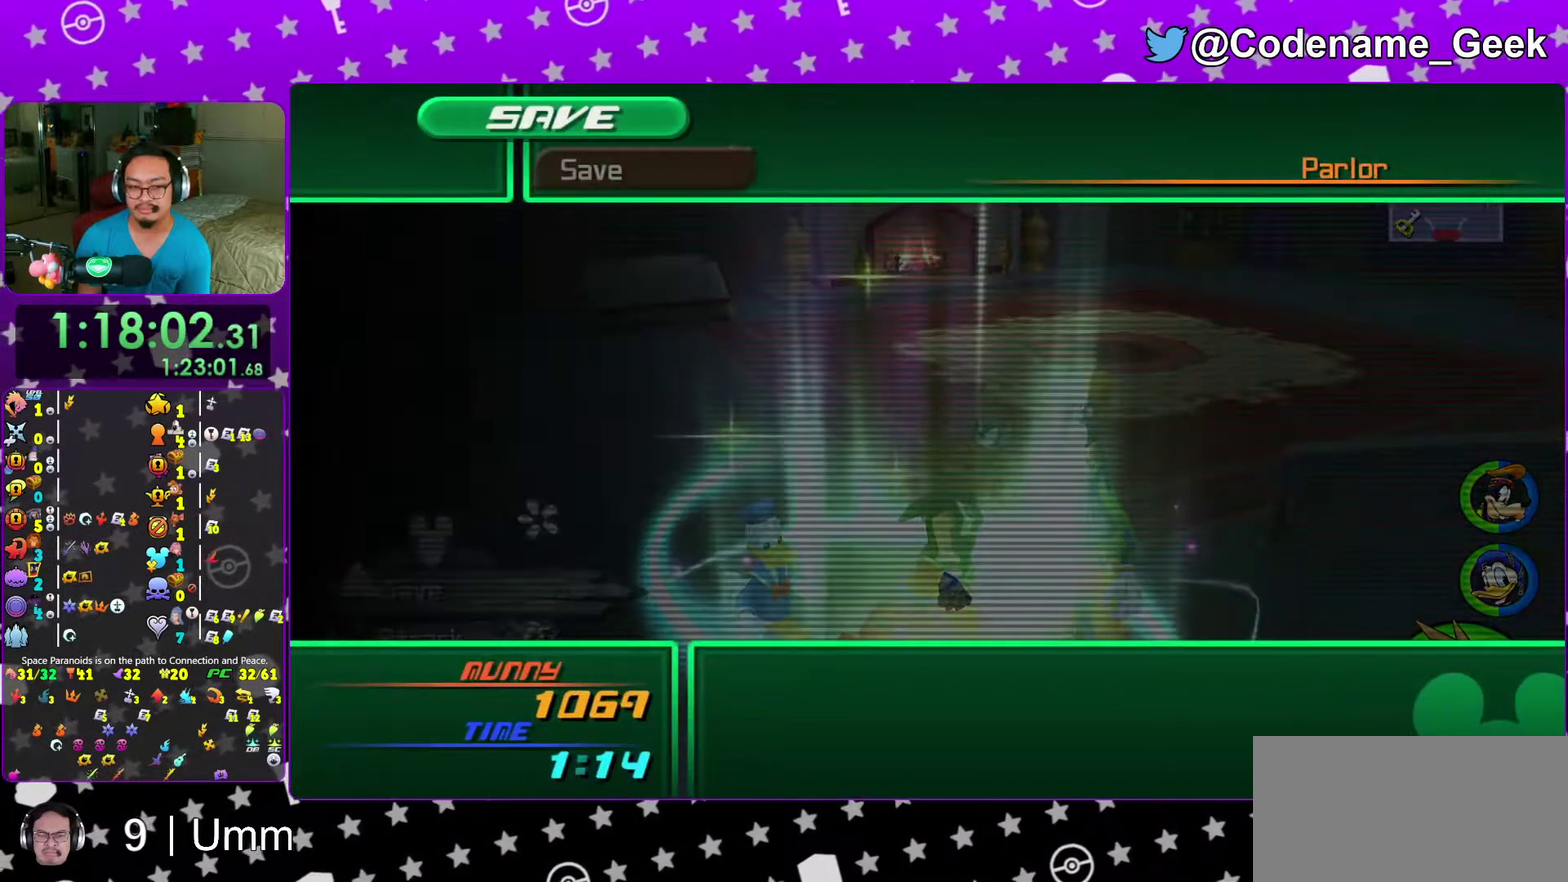
{"dt_ms": 600, "buttons": [], "left_stick": "center", "right_stick": "center", "events": [[33, "DPAD_LEFT", "up"], [67, "A", "up"], [250, "B", "down"], [483, "B", "up"], [533, "B", "down"], [600, "B", "up"]]}
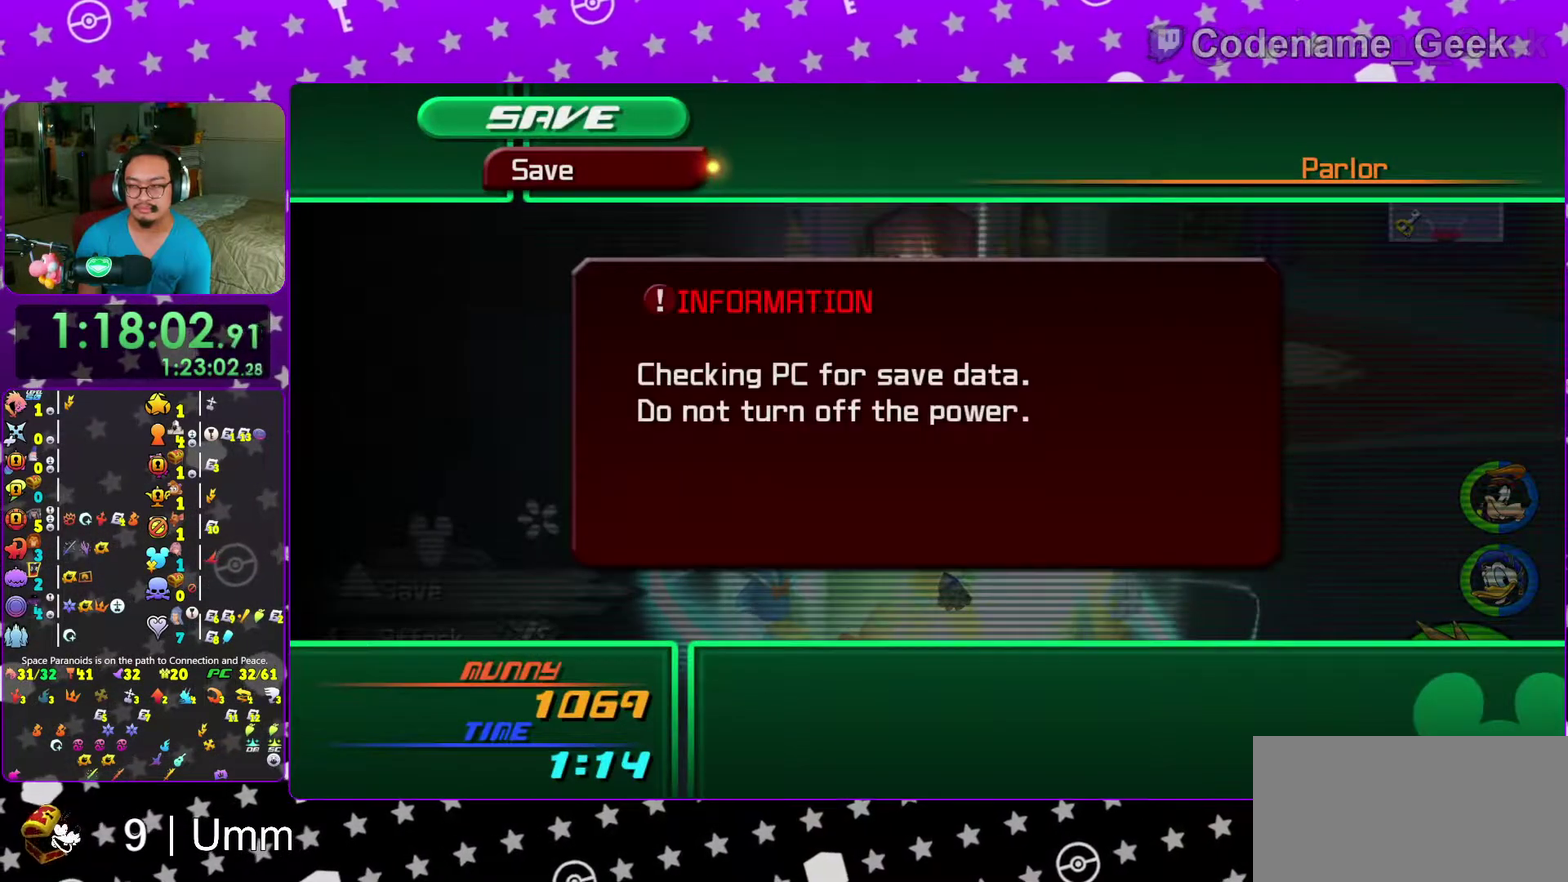
{"dt_ms": 400, "buttons": ["B"], "left_stick": "center", "right_stick": "center"}
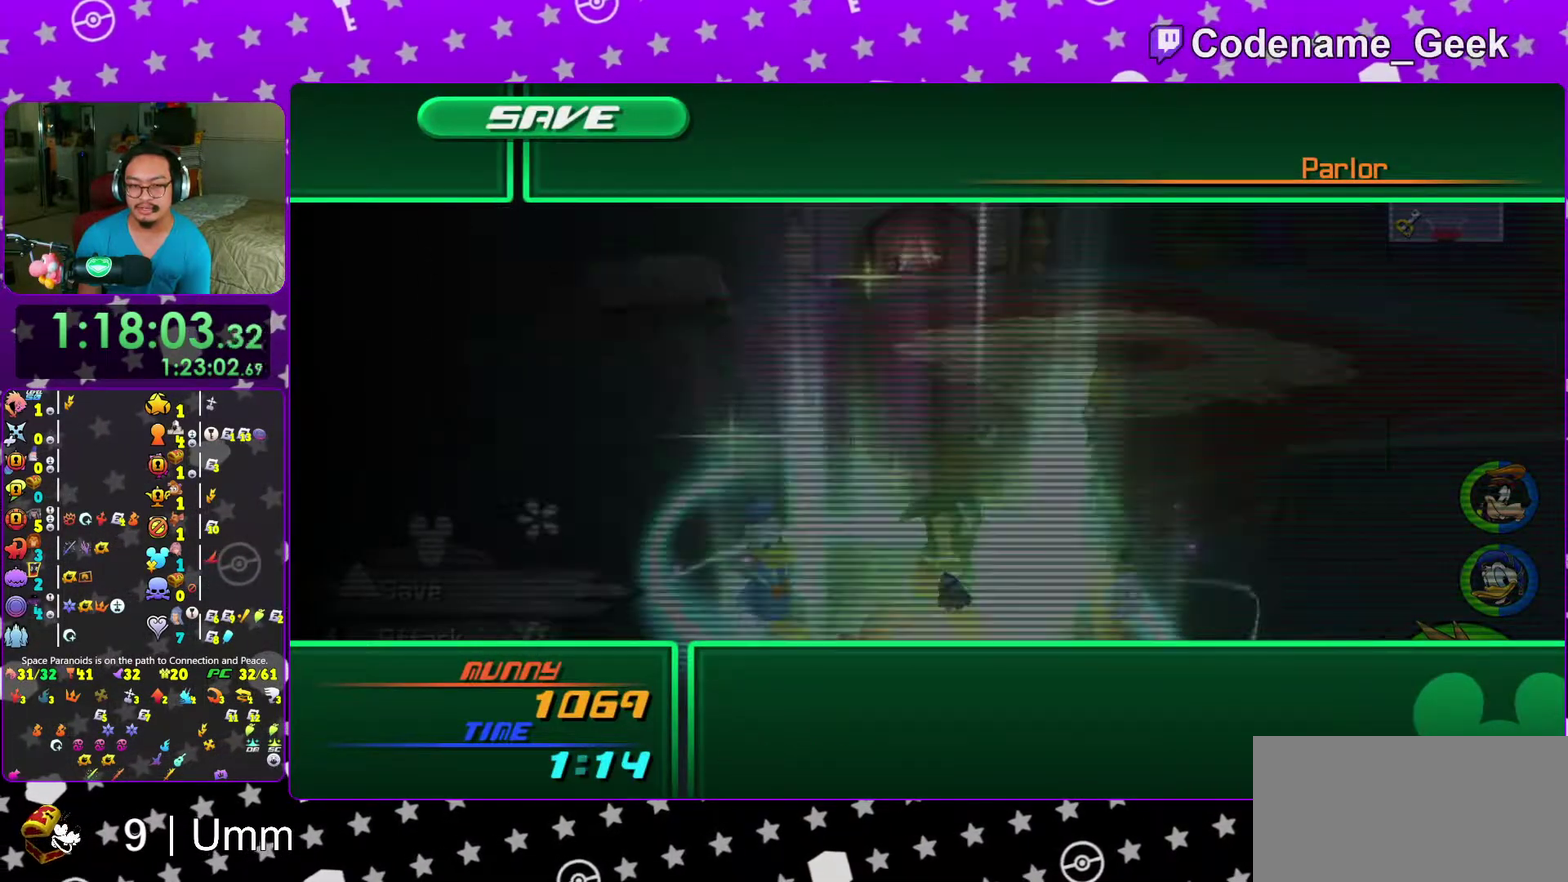
{"dt_ms": 600, "buttons": ["A", "DPAD_LEFT"], "left_stick": "center", "right_stick": "center"}
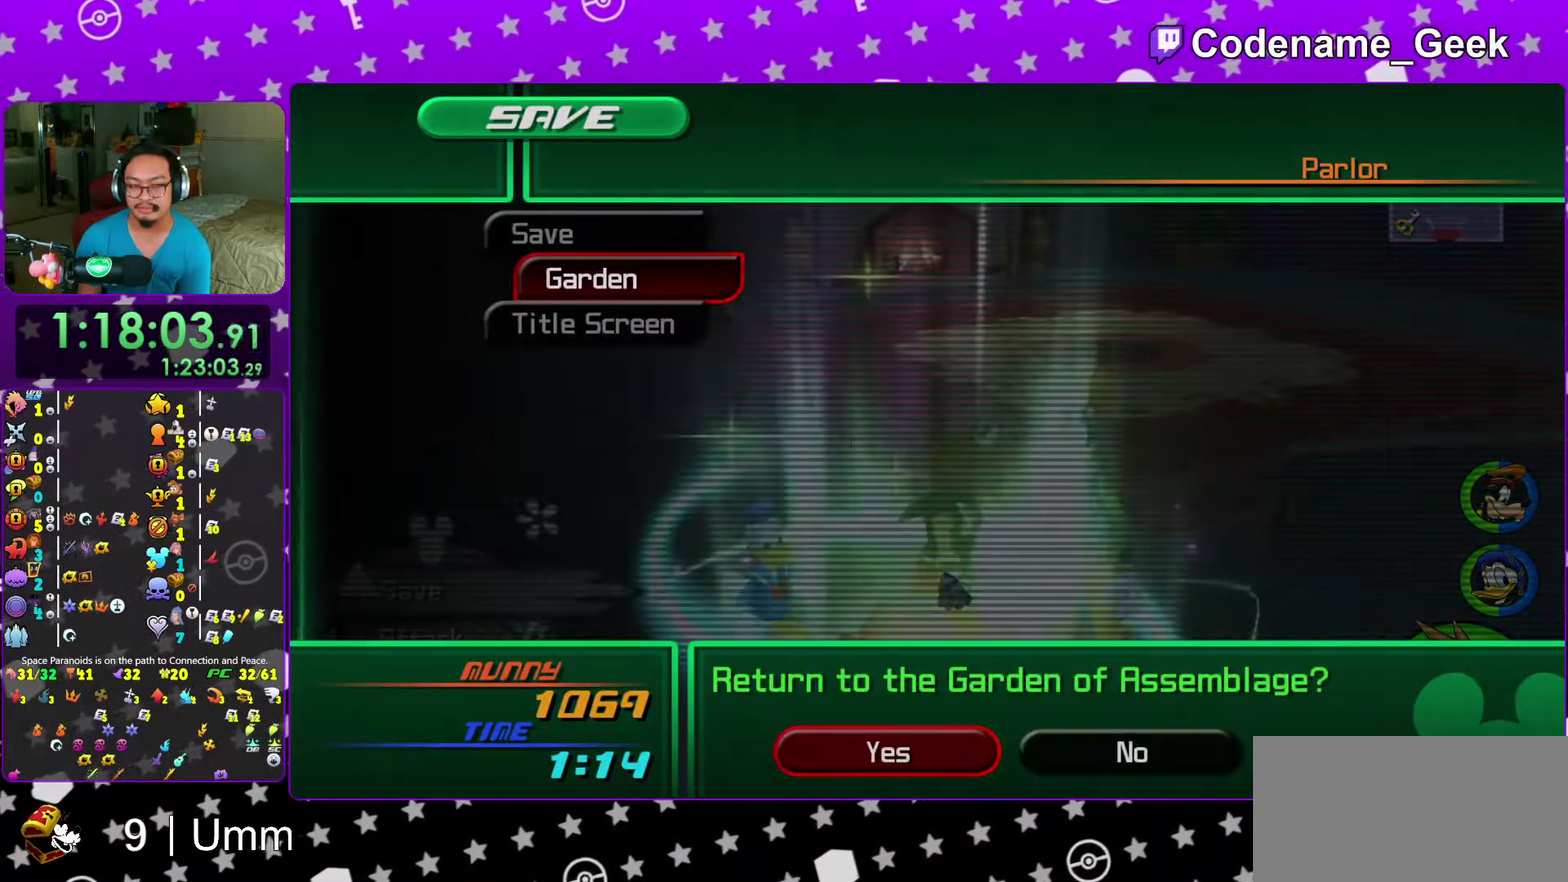
{"dt_ms": 300, "buttons": [], "left_stick": "center", "right_stick": "center", "events": [[17, "DPAD_LEFT", "up"], [67, "A", "up"], [150, "A", "down"], [250, "A", "up"]]}
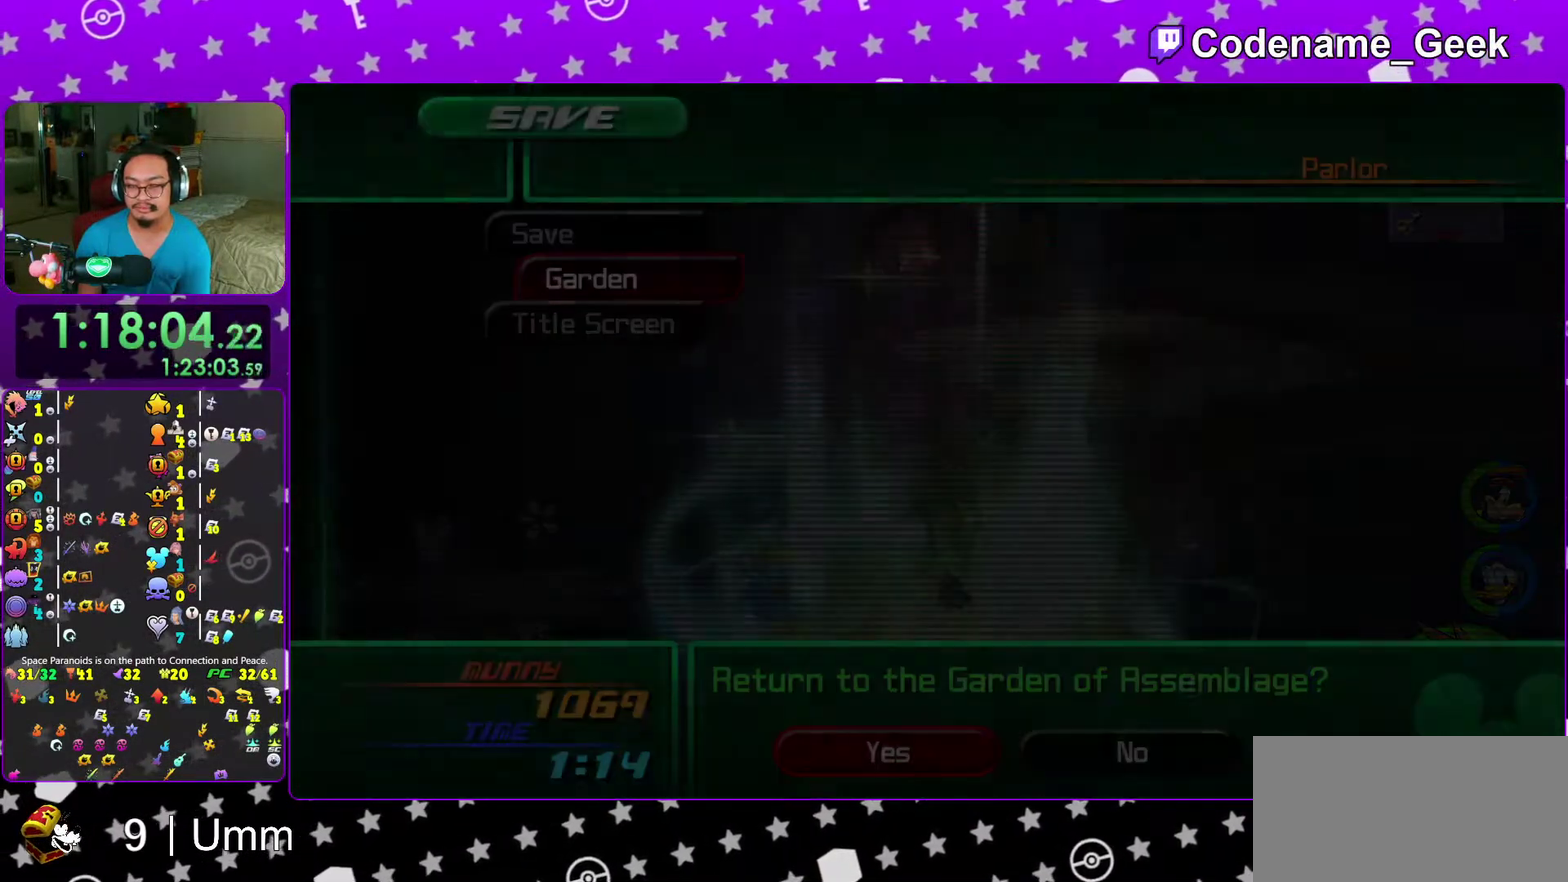
{"dt_ms": 700, "buttons": [], "left_stick": "center", "right_stick": "center", "events": [[17, "A", "down"], [133, "A", "up"]]}
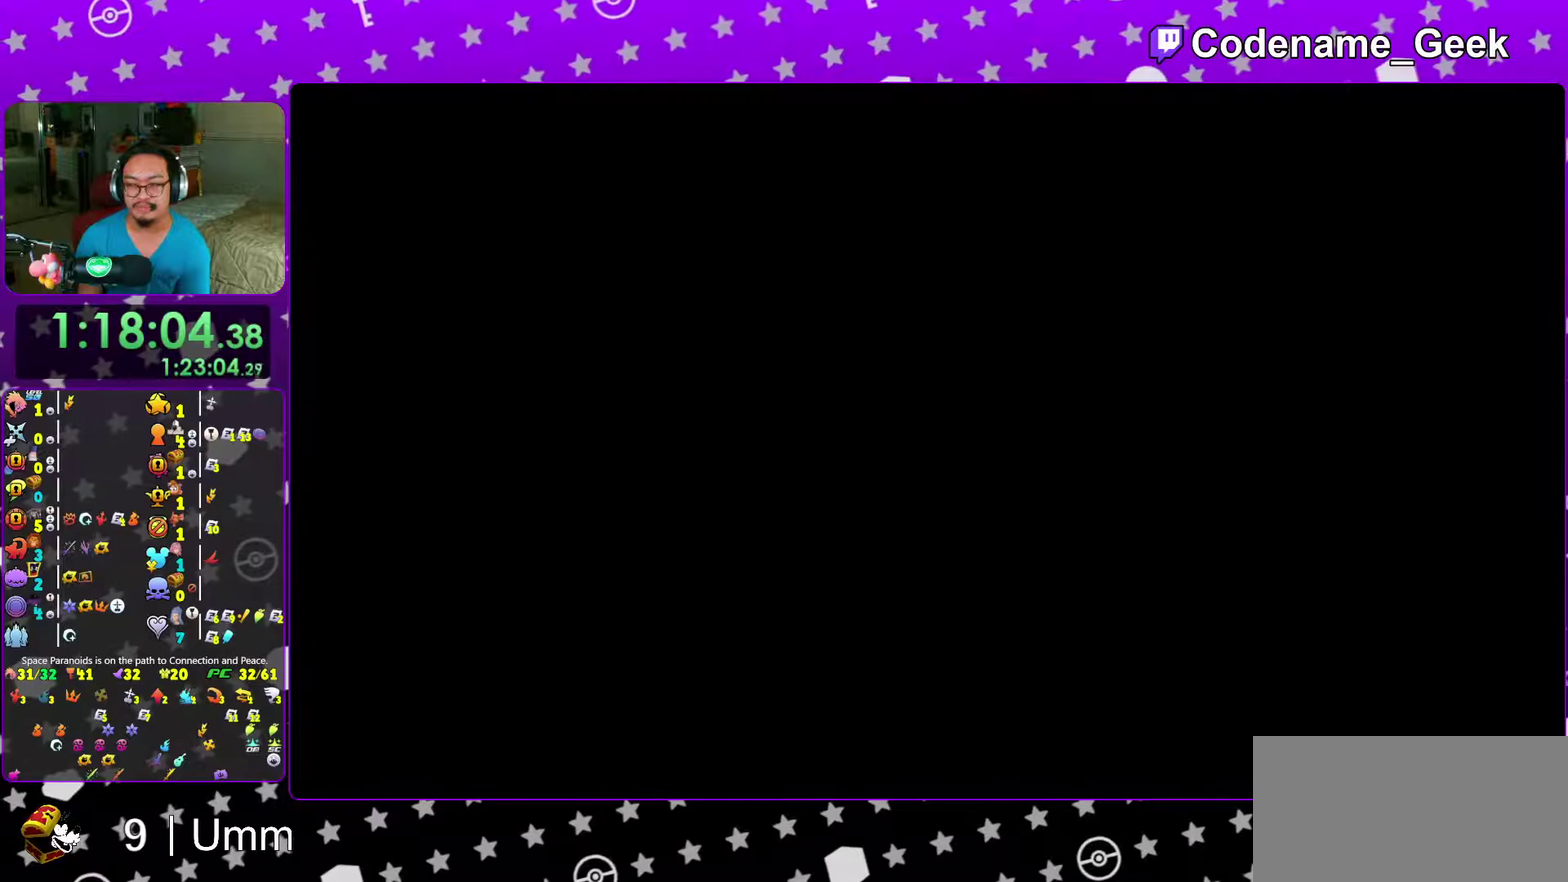
{"dt_ms": 700, "buttons": [], "left_stick": "center", "right_stick": "center", "events": []}
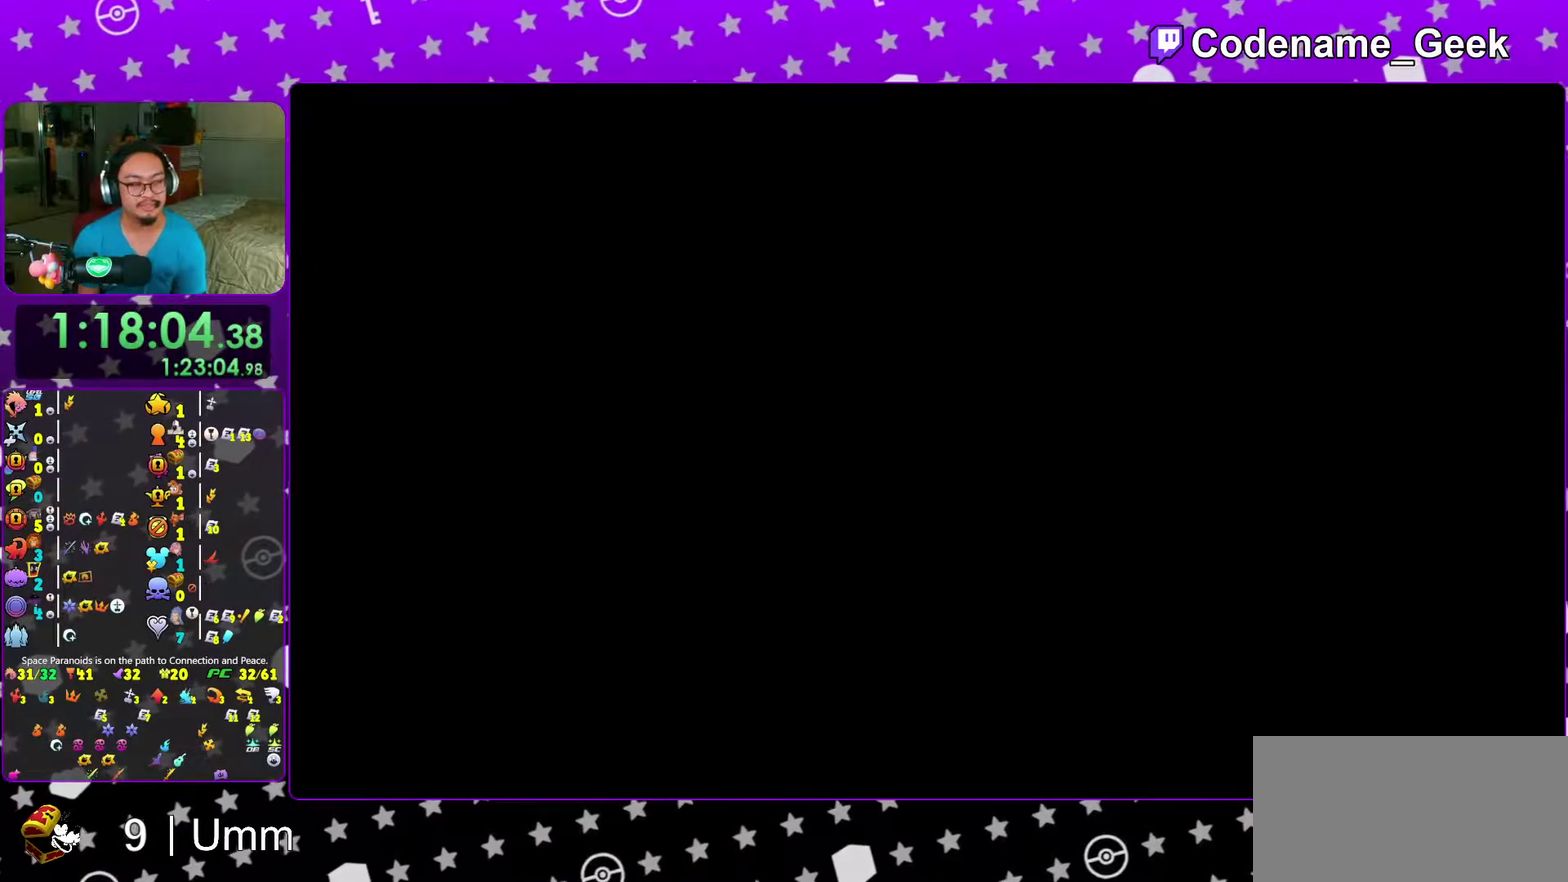
{"dt_ms": 300, "buttons": [], "left_stick": "center", "right_stick": "center", "events": []}
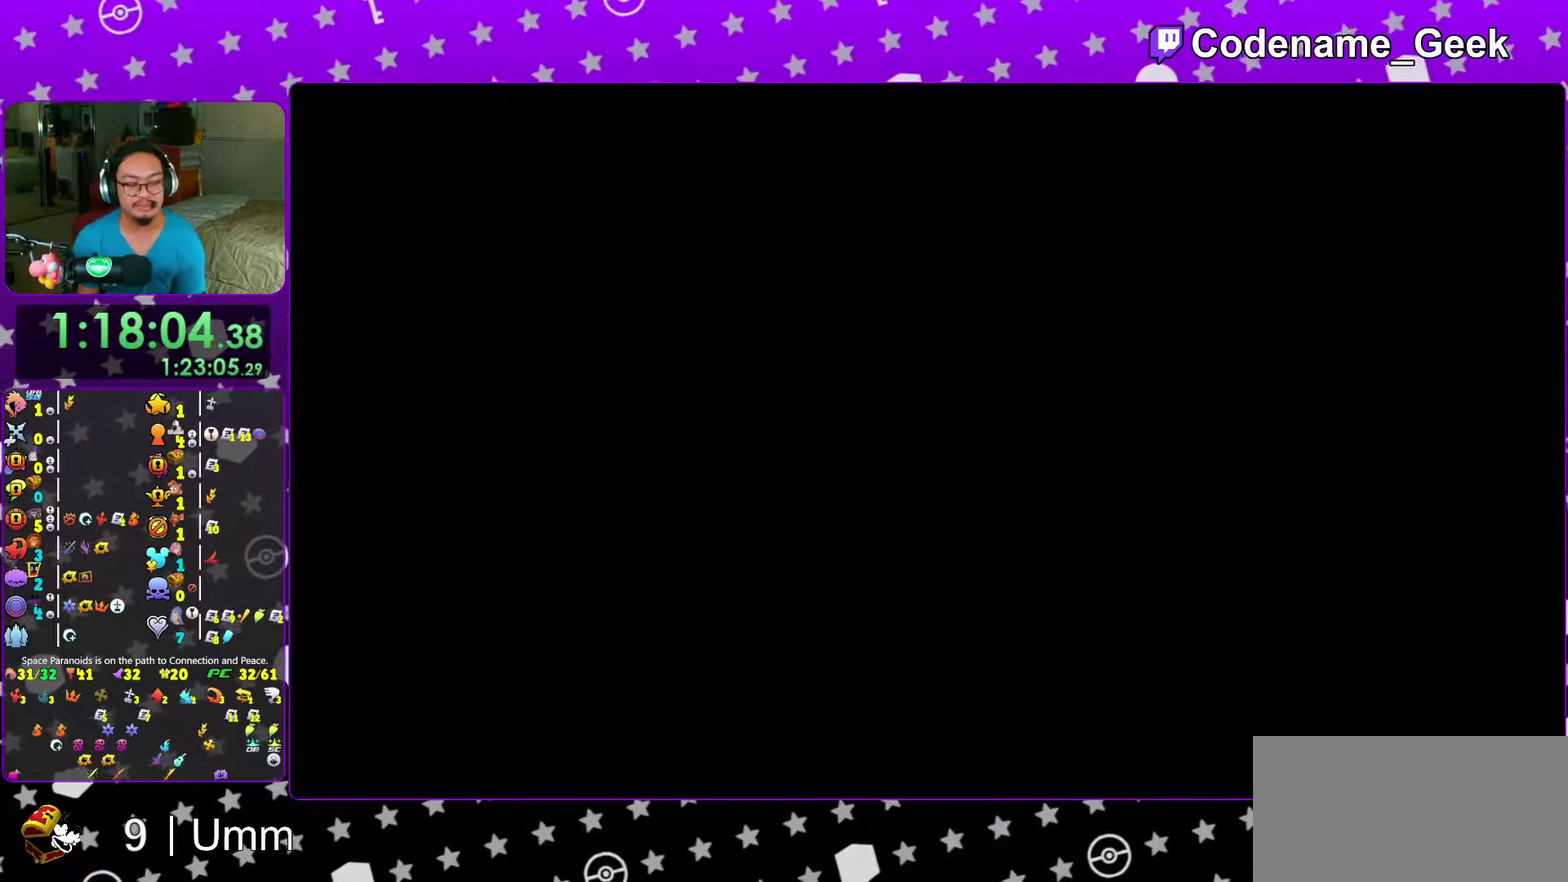
{"dt_ms": 700, "buttons": [], "left_stick": "up", "right_stick": "right"}
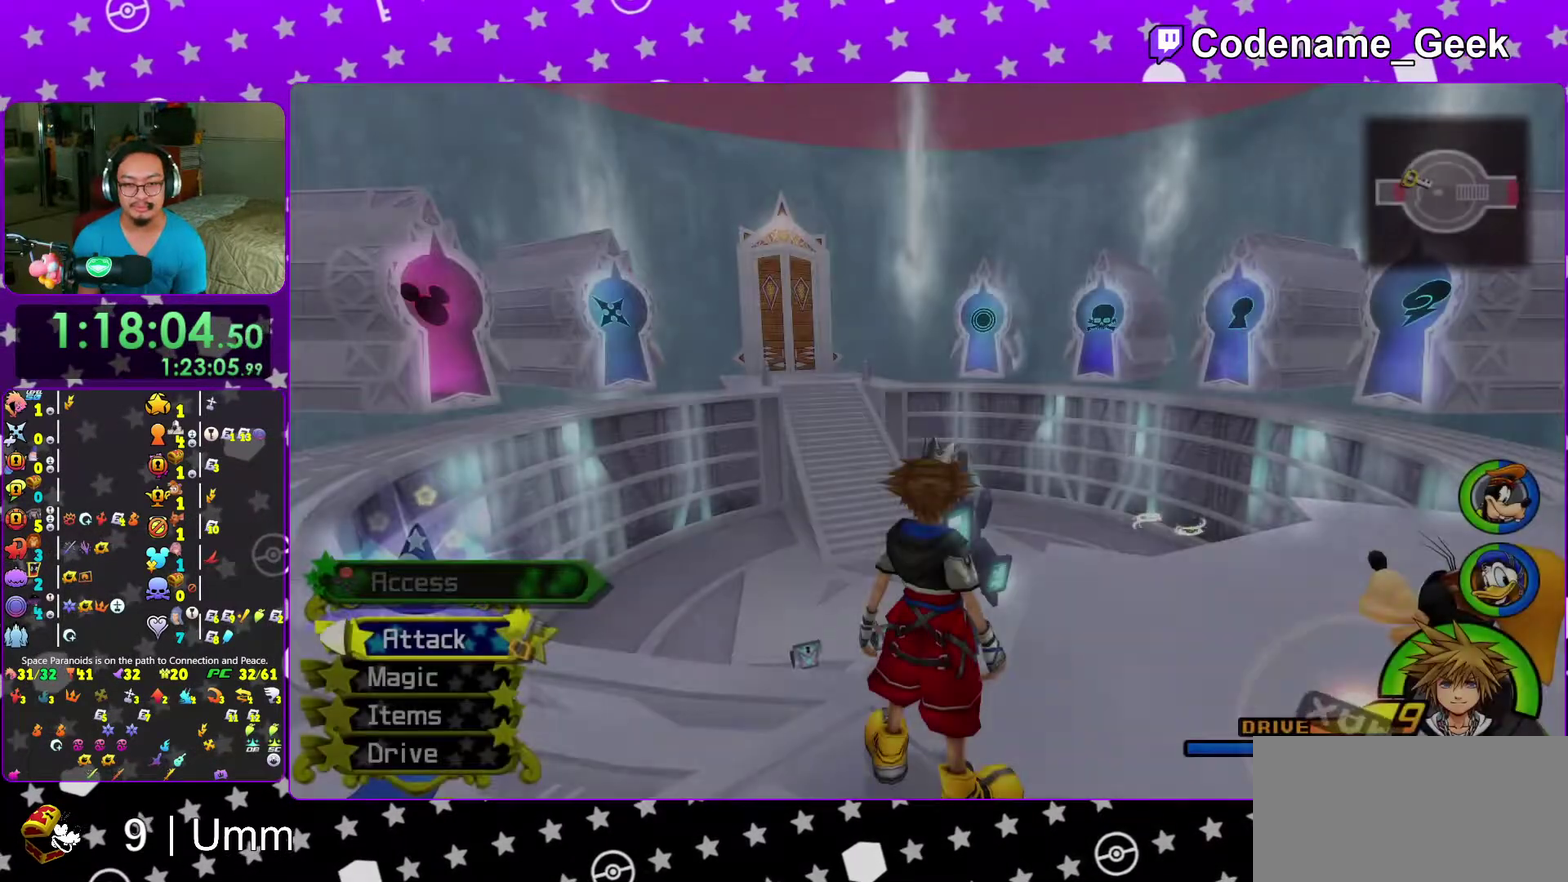
{"dt_ms": 300, "buttons": ["B"], "left_stick": "up", "right_stick": "right"}
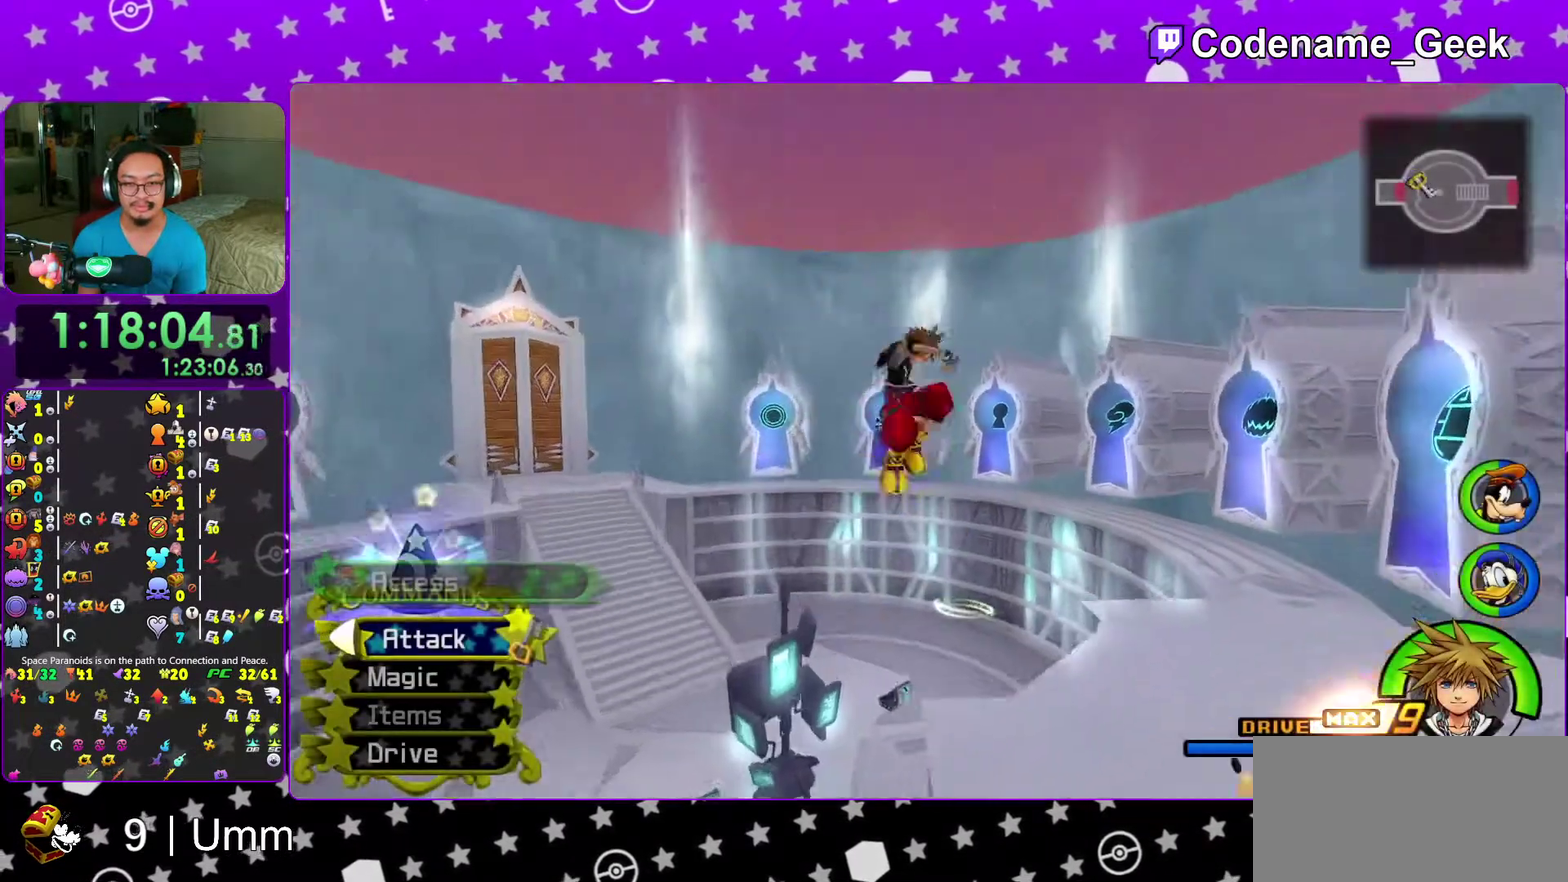
{"dt_ms": 700, "buttons": [], "left_stick": "up", "right_stick": "center", "events": [[17, "B", "up"], [50, "right_stick", "center"], [100, "Y", "down"], [117, "left_stick", "up-left"], [517, "left_stick", "up"], [617, "Y", "up"]]}
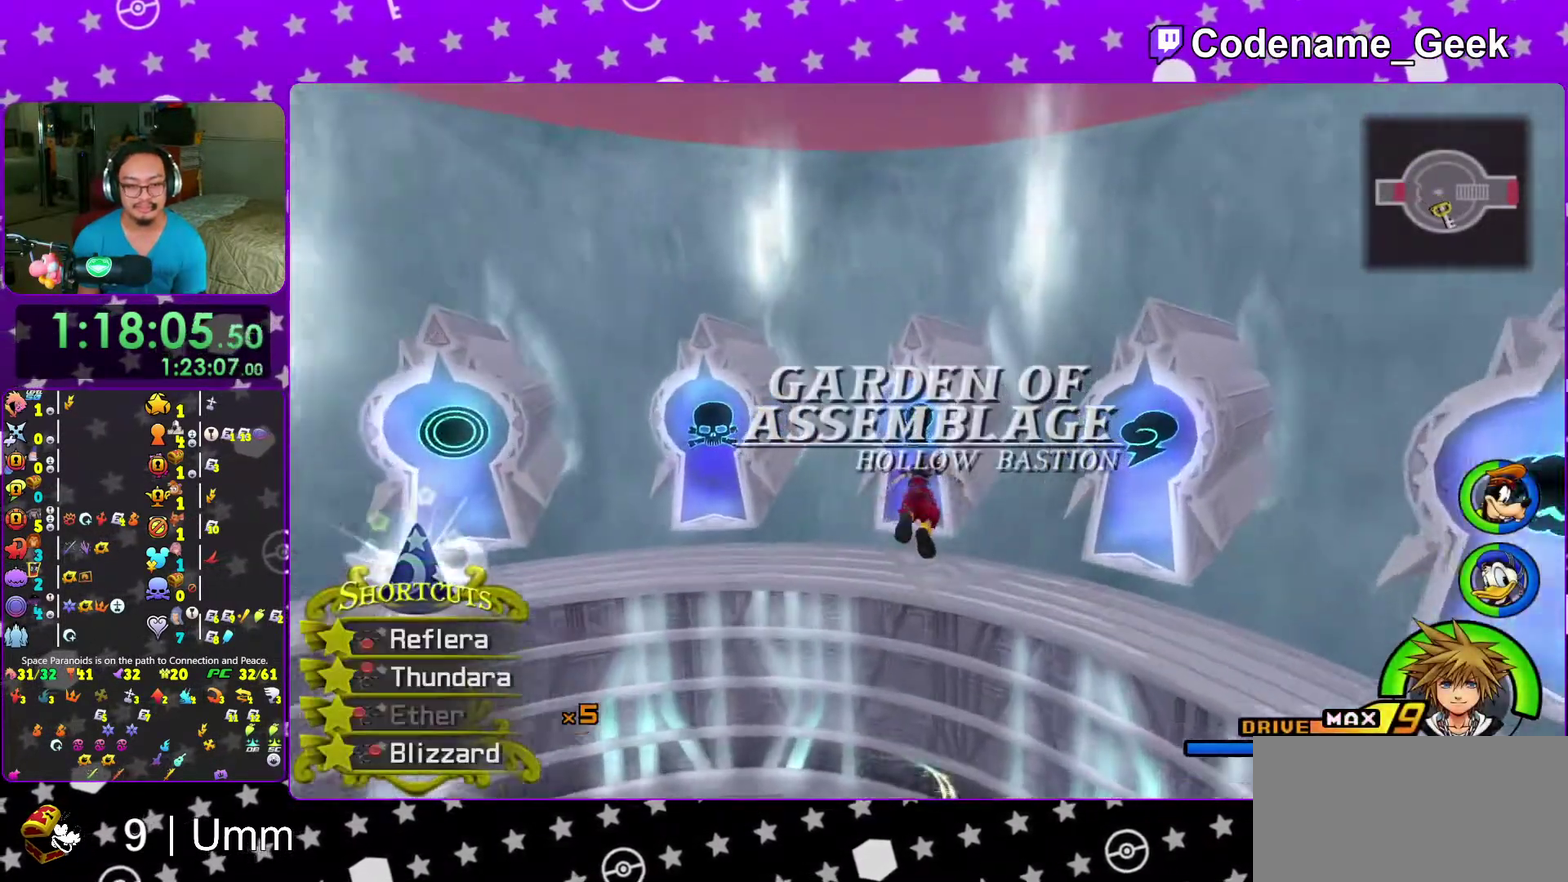
{"dt_ms": 300, "buttons": [], "left_stick": "up", "right_stick": "center", "events": []}
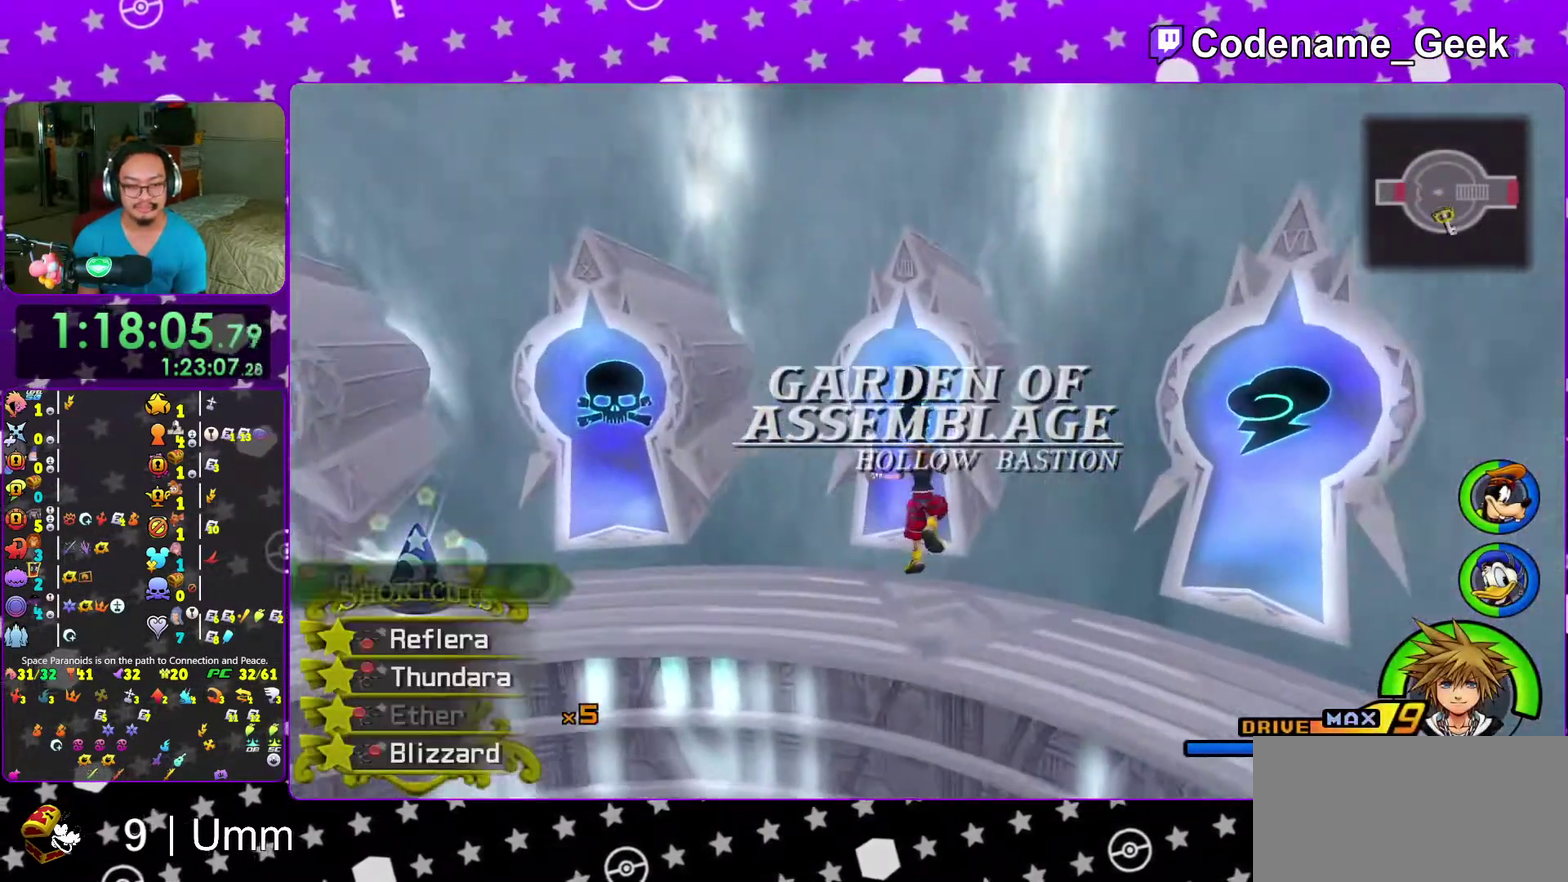
{"dt_ms": 600, "buttons": ["X"], "left_stick": "center", "right_stick": "center", "events": [[167, "right_stick", "down"], [417, "X", "down"], [467, "X", "up"], [500, "left_stick", "center"], [550, "X", "down"], [567, "right_stick", "center"]]}
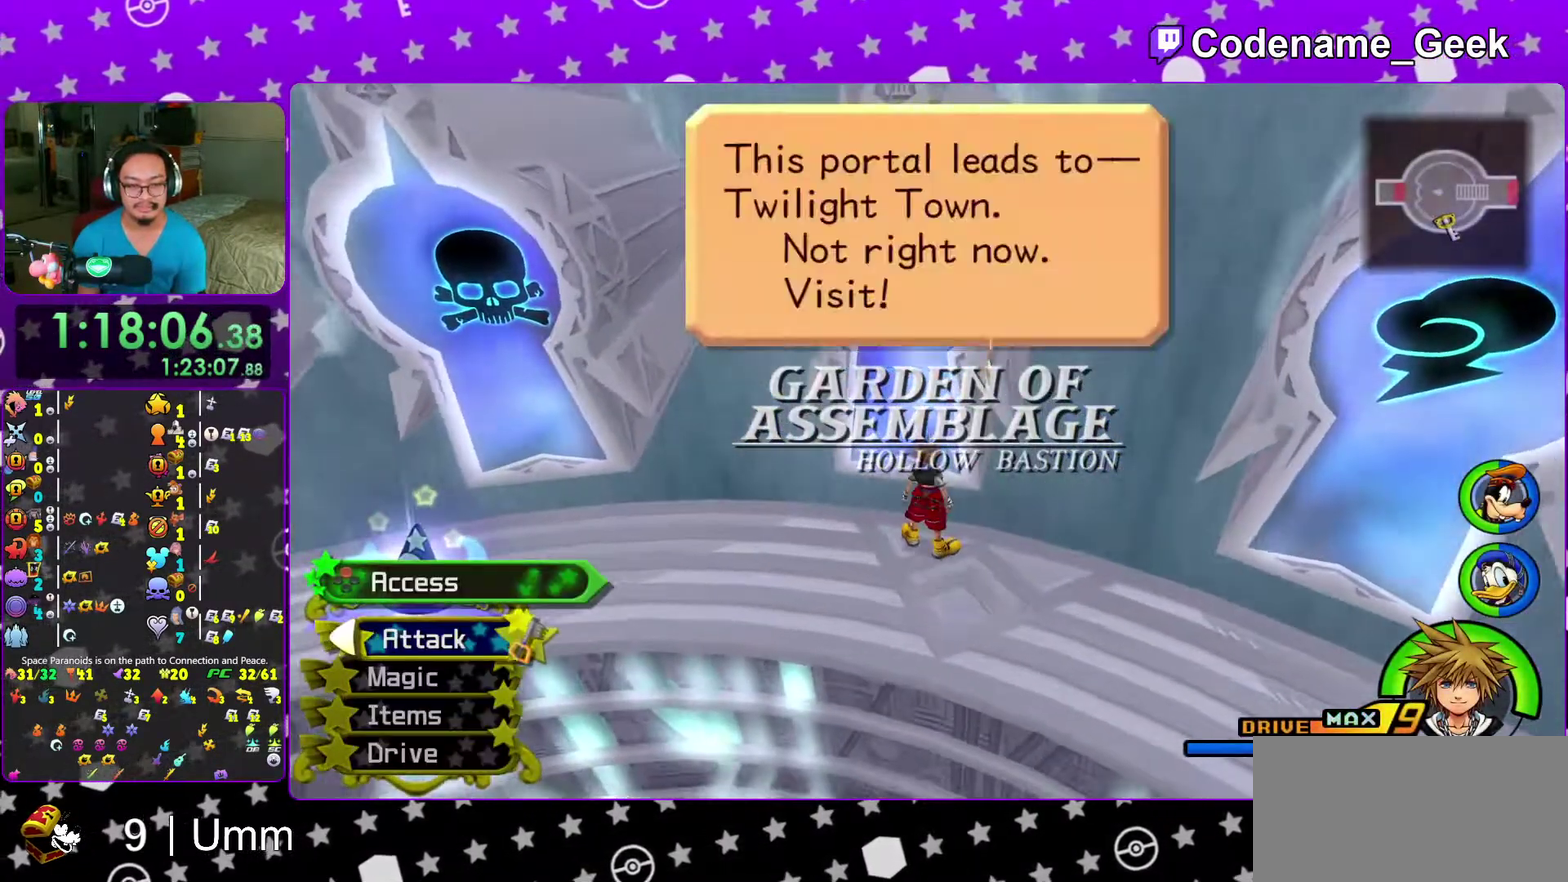
{"dt_ms": 400, "buttons": ["A"], "left_stick": "center", "right_stick": "center", "events": [[17, "X", "up"], [100, "DPAD_DOWN", "down"], [167, "A", "down"], [183, "DPAD_DOWN", "up"]]}
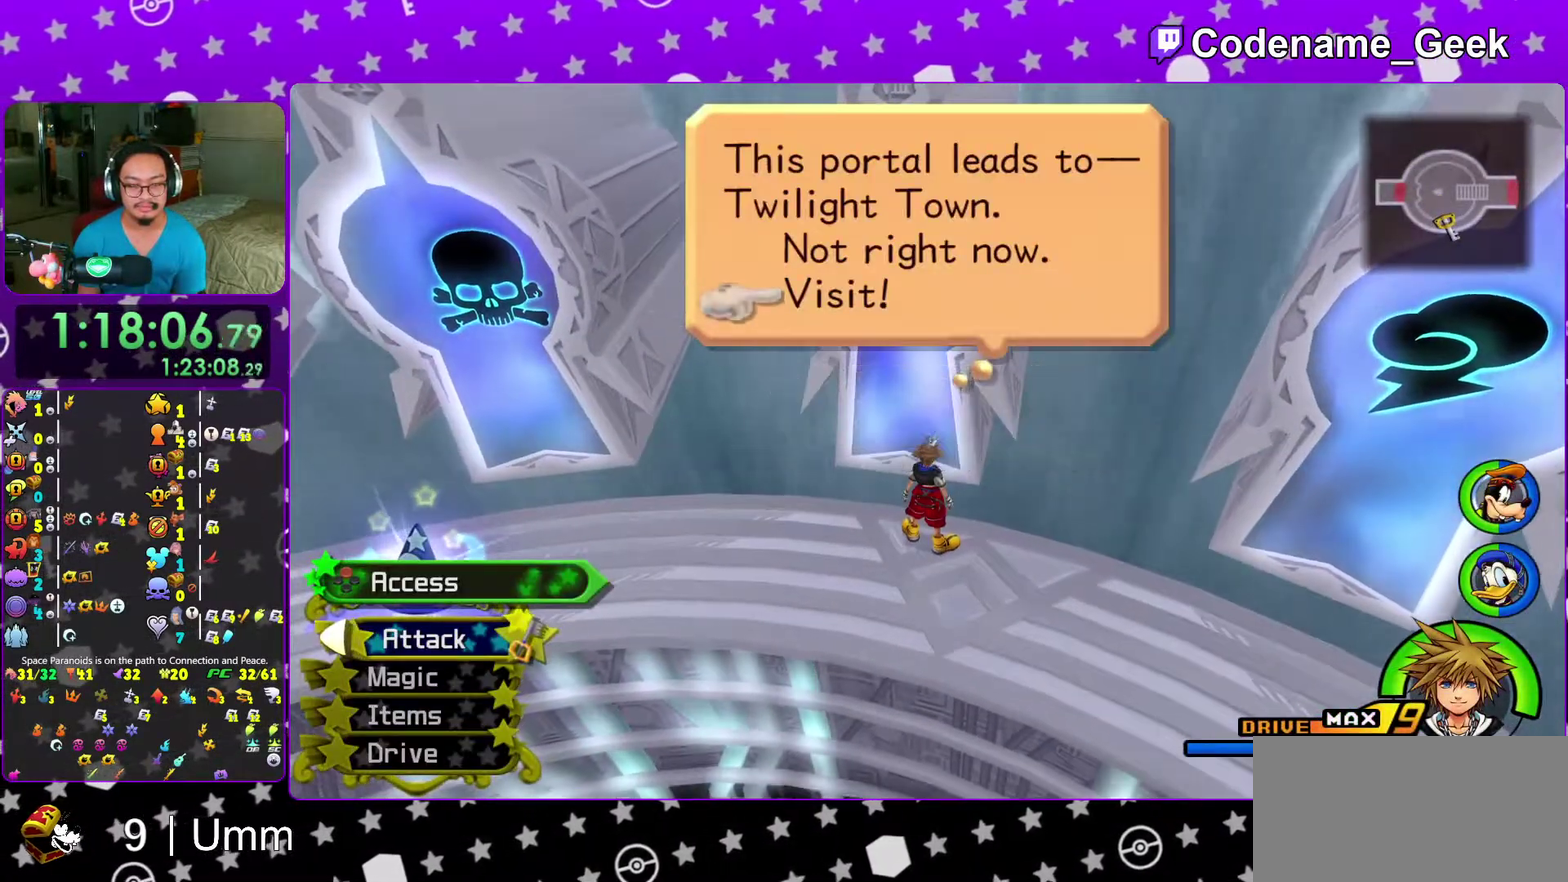
{"dt_ms": 600, "buttons": [], "left_stick": "center", "right_stick": "center", "events": [[17, "A", "up"], [83, "A", "down"], [183, "A", "up"], [367, "left_stick", "down-left"], [450, "left_stick", "center"]]}
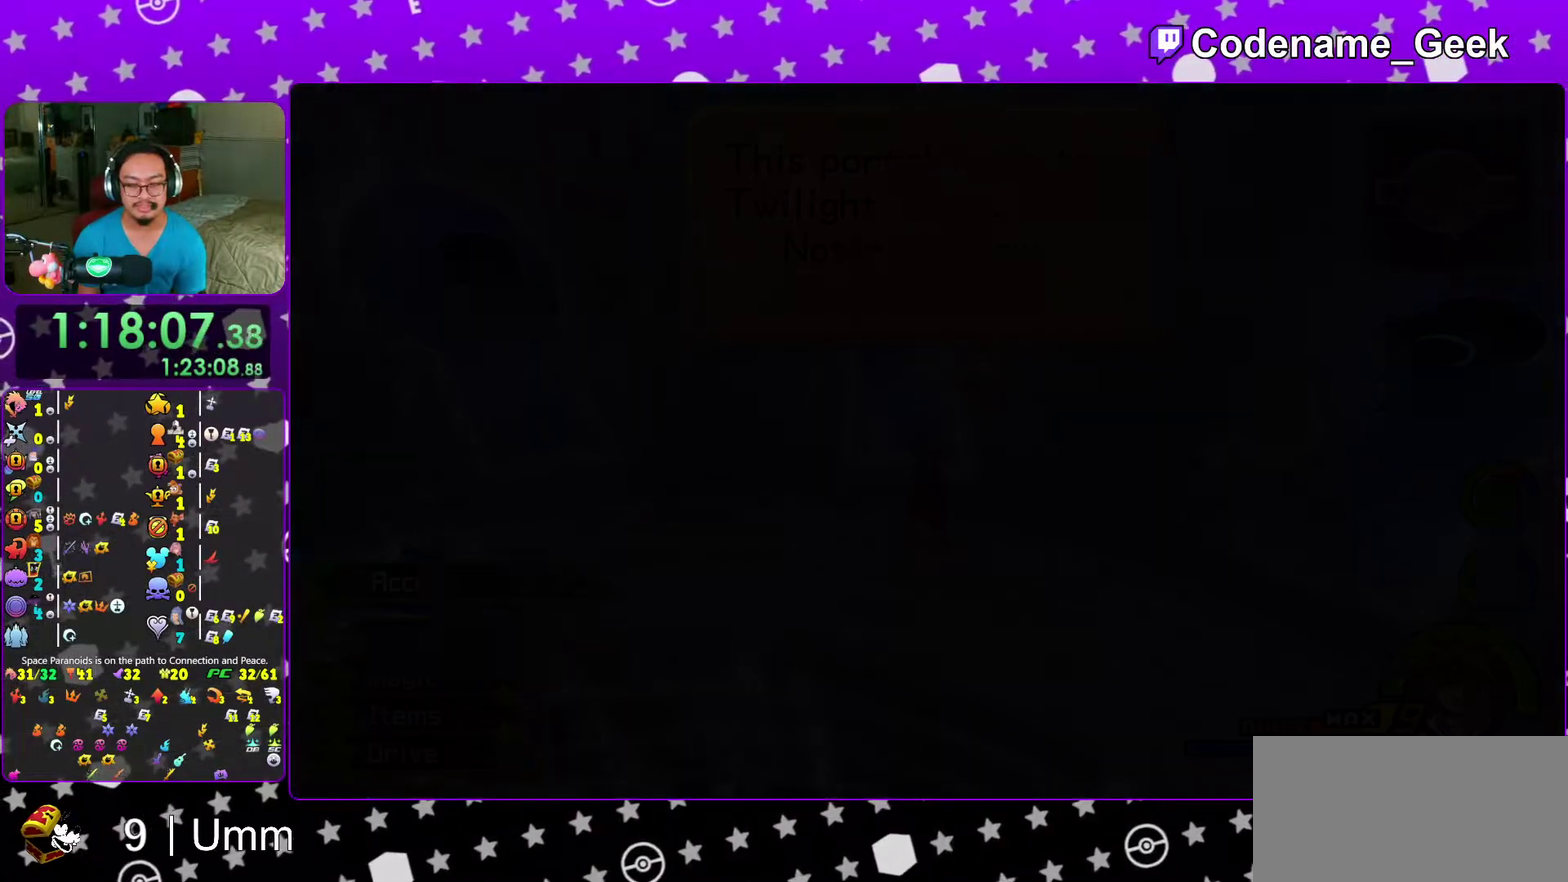
{"dt_ms": 400, "buttons": [], "left_stick": "center", "right_stick": "center", "events": []}
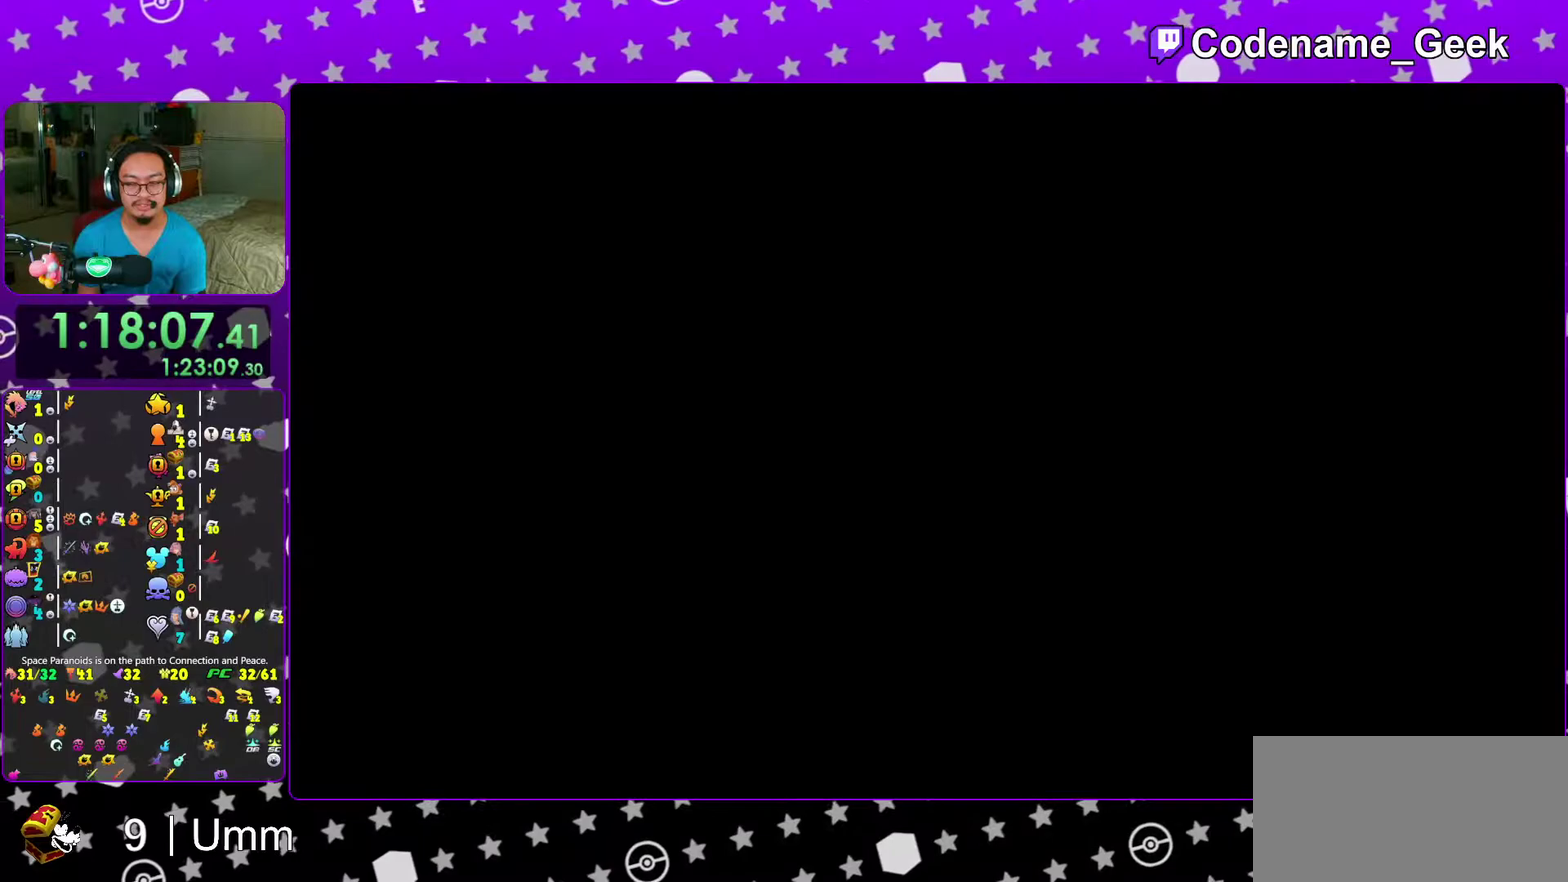
{"dt_ms": 700, "buttons": [], "left_stick": "center", "right_stick": "center"}
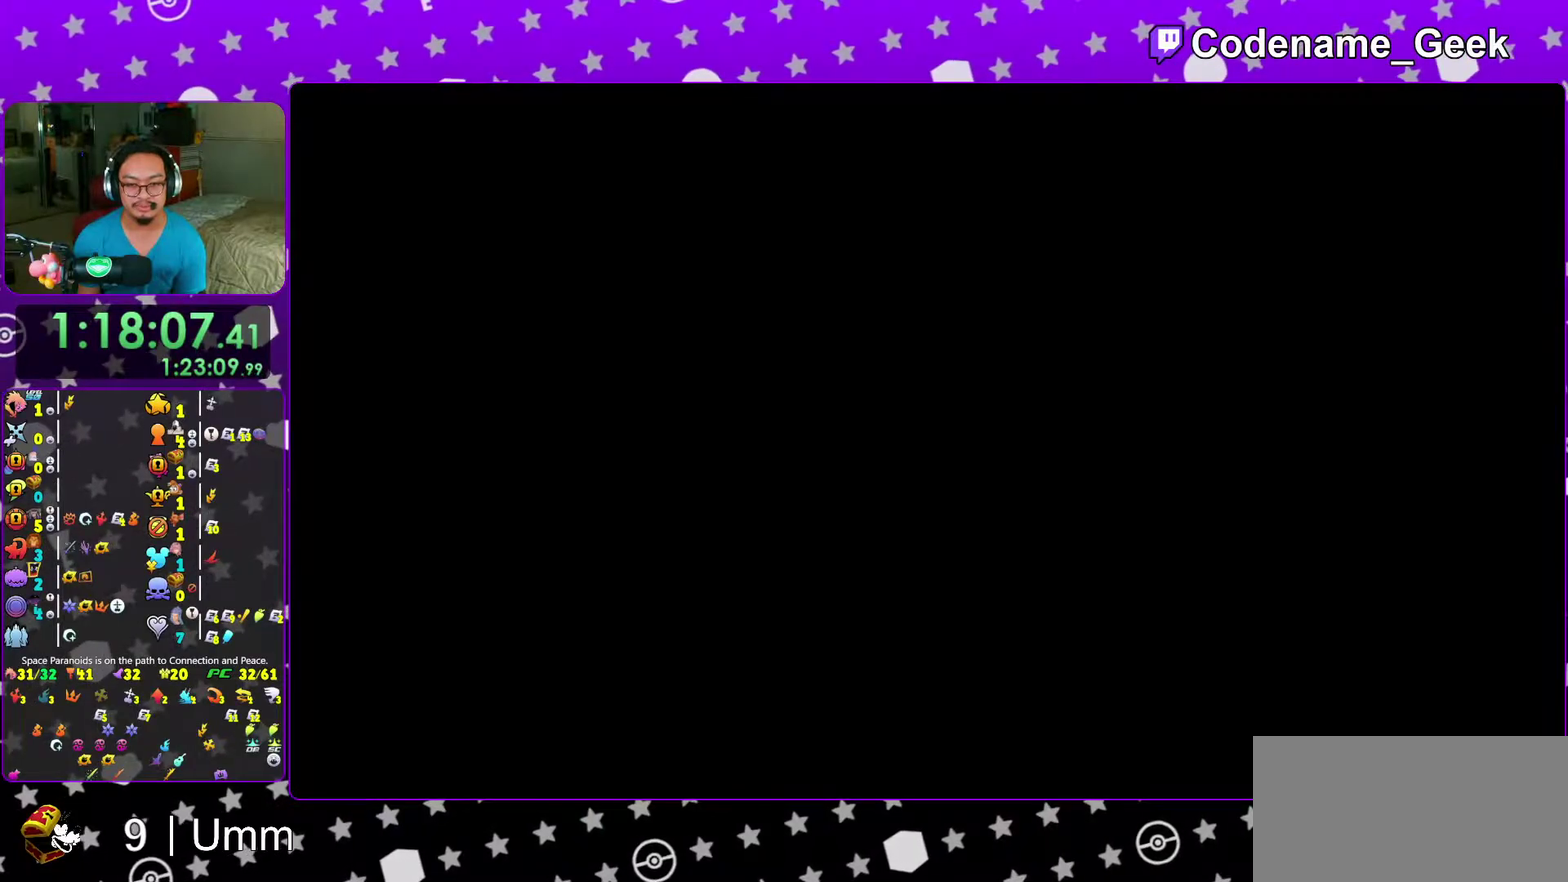
{"dt_ms": 300, "buttons": [], "left_stick": "center", "right_stick": "center"}
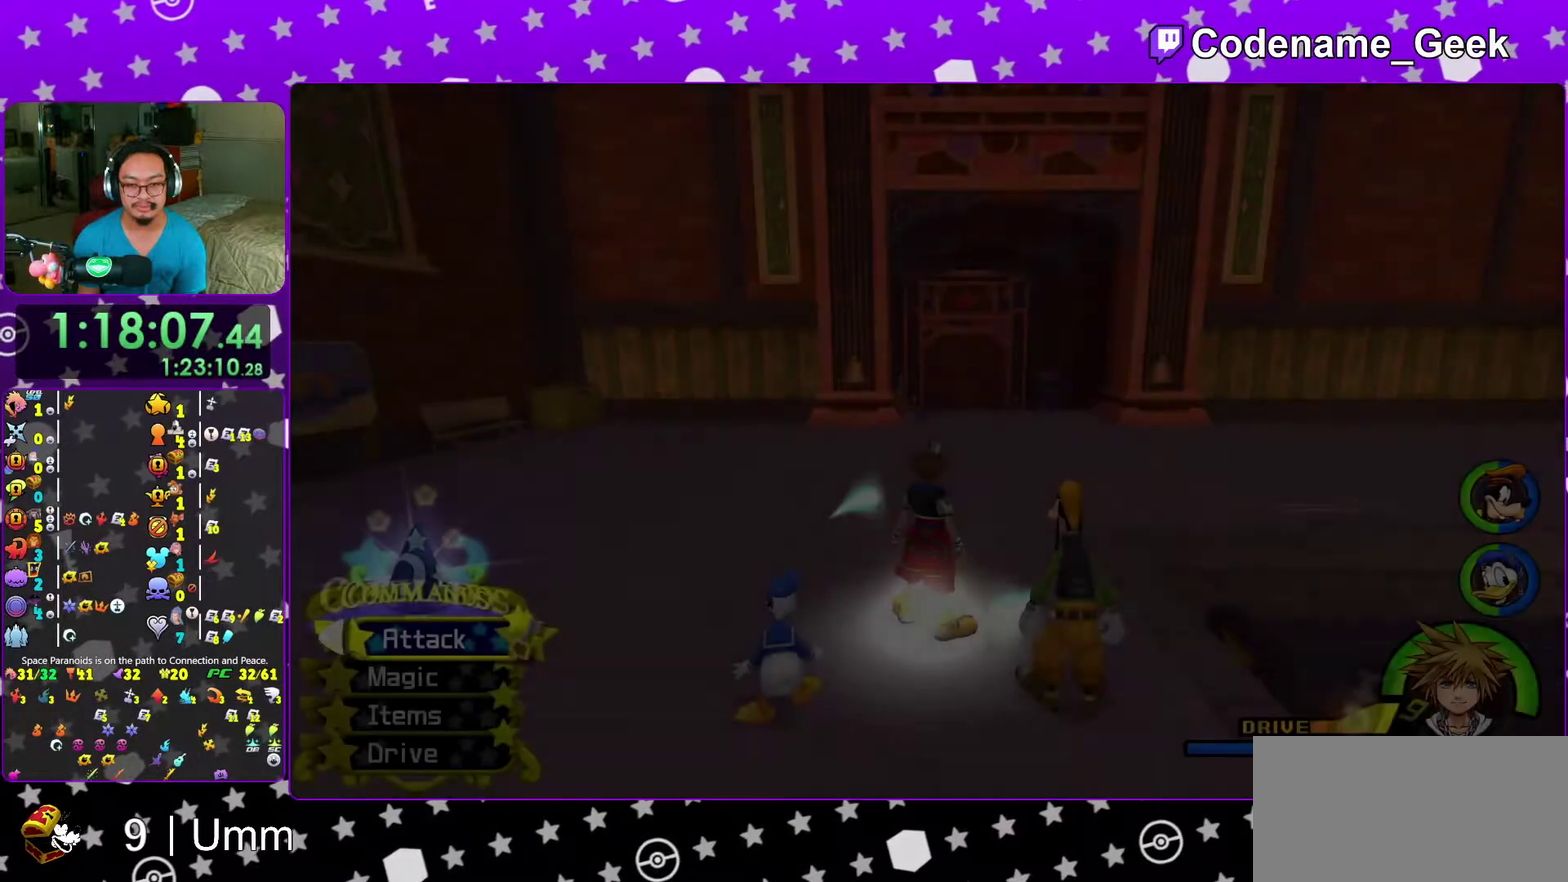
{"dt_ms": 500, "buttons": [], "left_stick": "up-right", "right_stick": "center"}
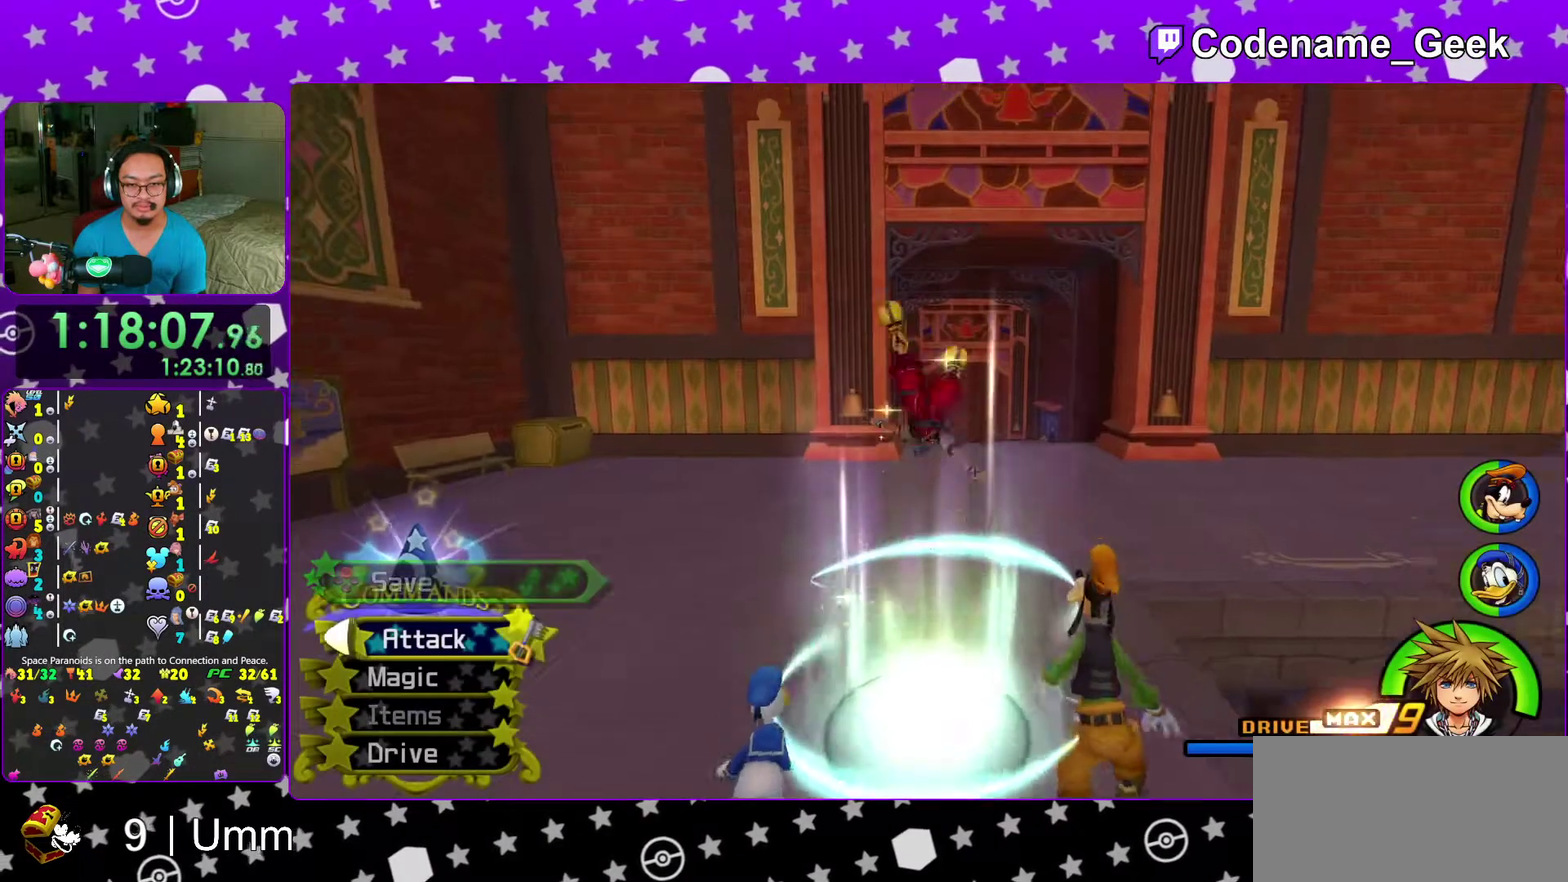
{"dt_ms": 300, "buttons": ["Y"], "left_stick": "up", "right_stick": "center"}
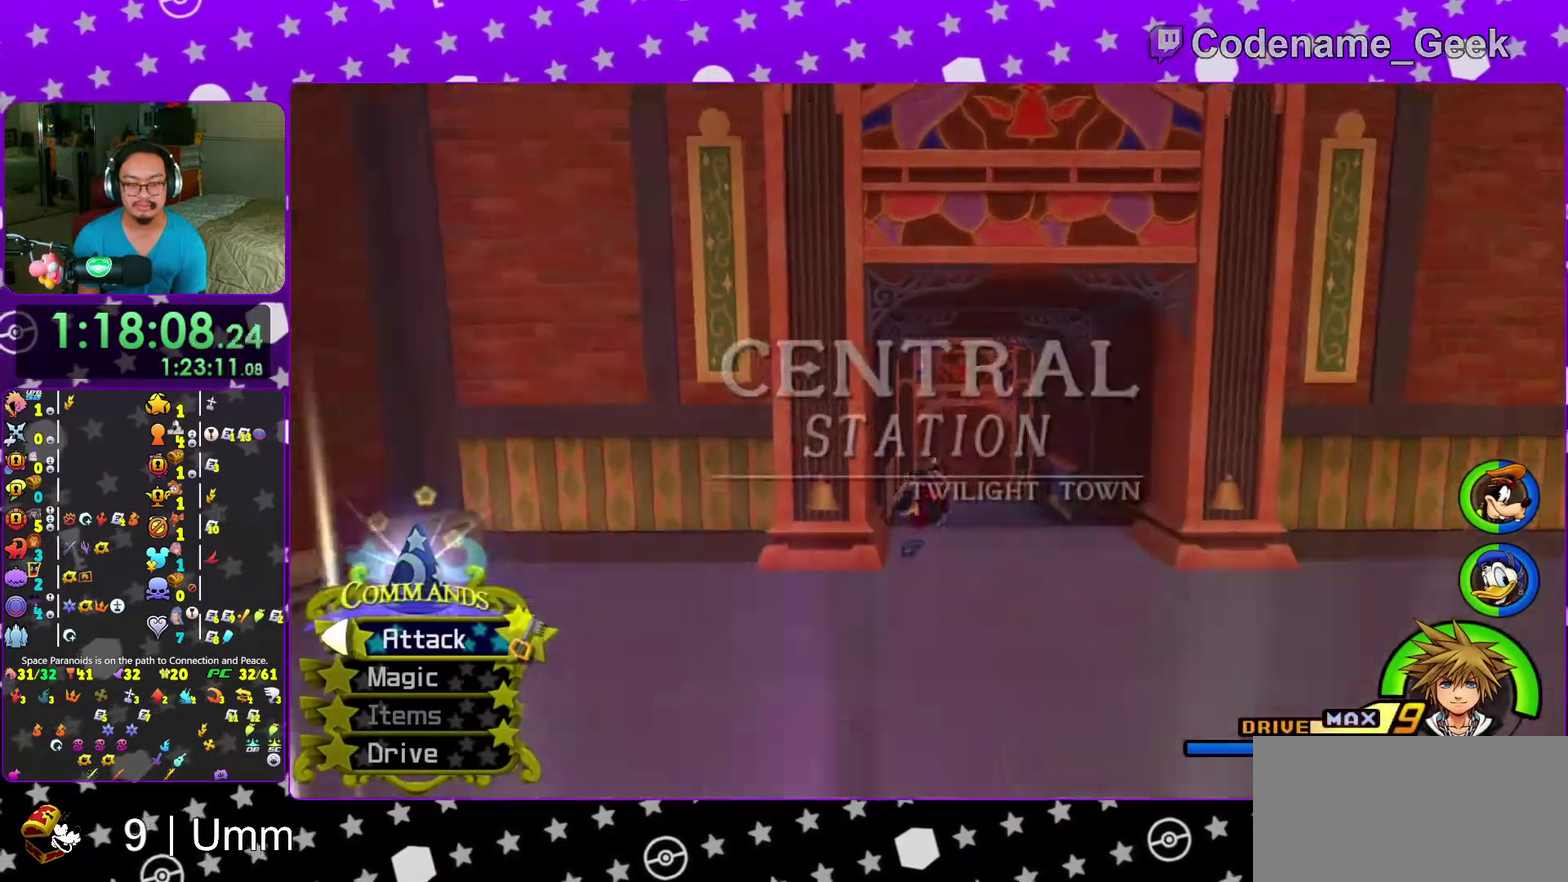
{"dt_ms": 900, "buttons": ["A"], "left_stick": "center", "right_stick": "center"}
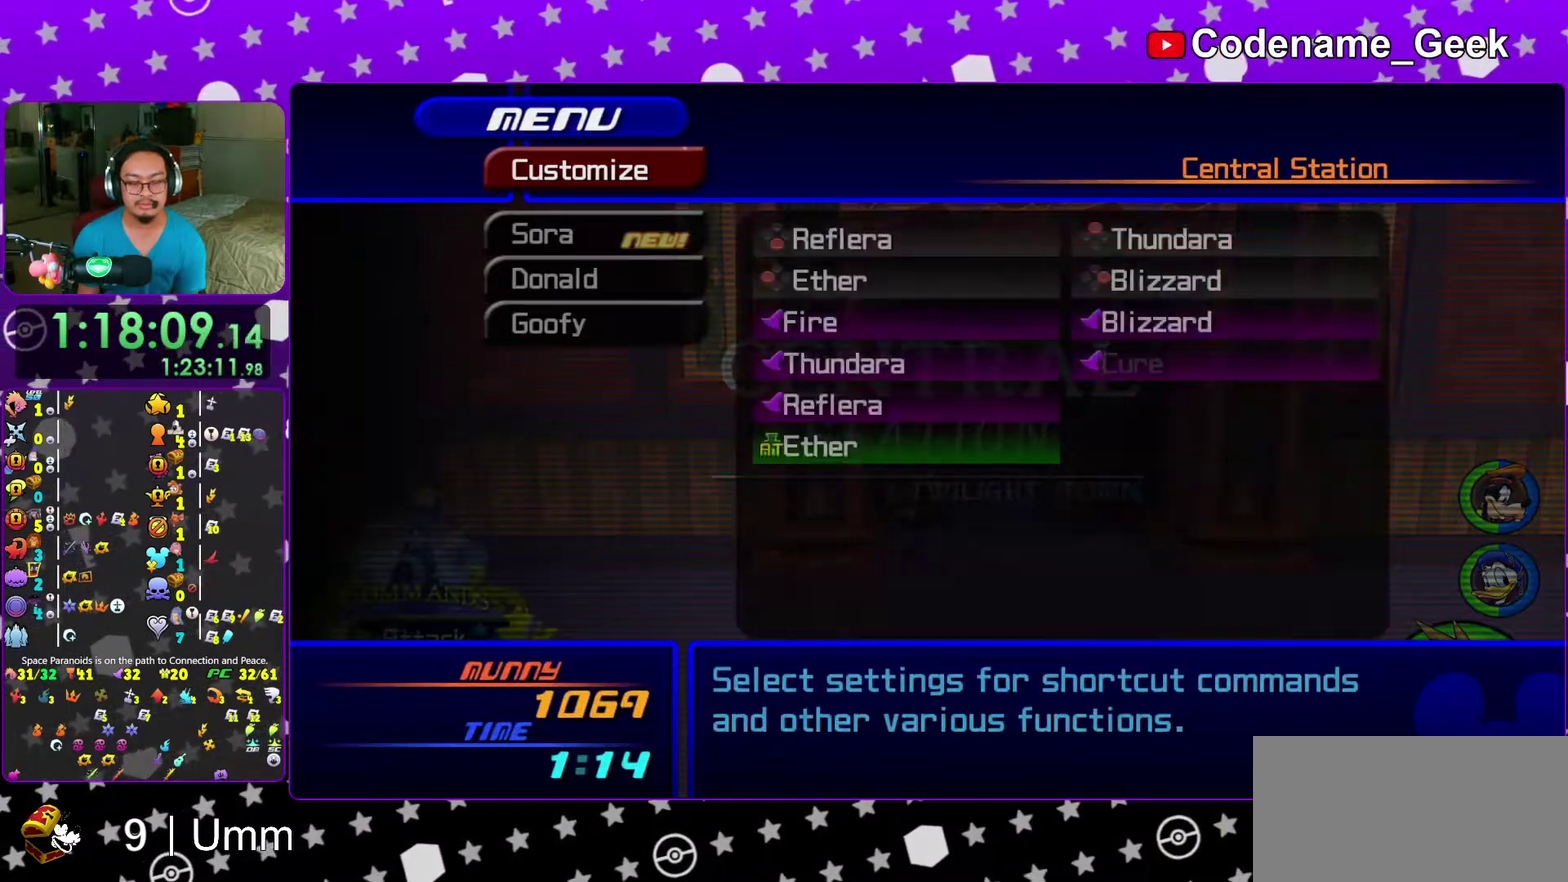
{"dt_ms": 300, "buttons": ["DPAD_DOWN"], "left_stick": "center", "right_stick": "center"}
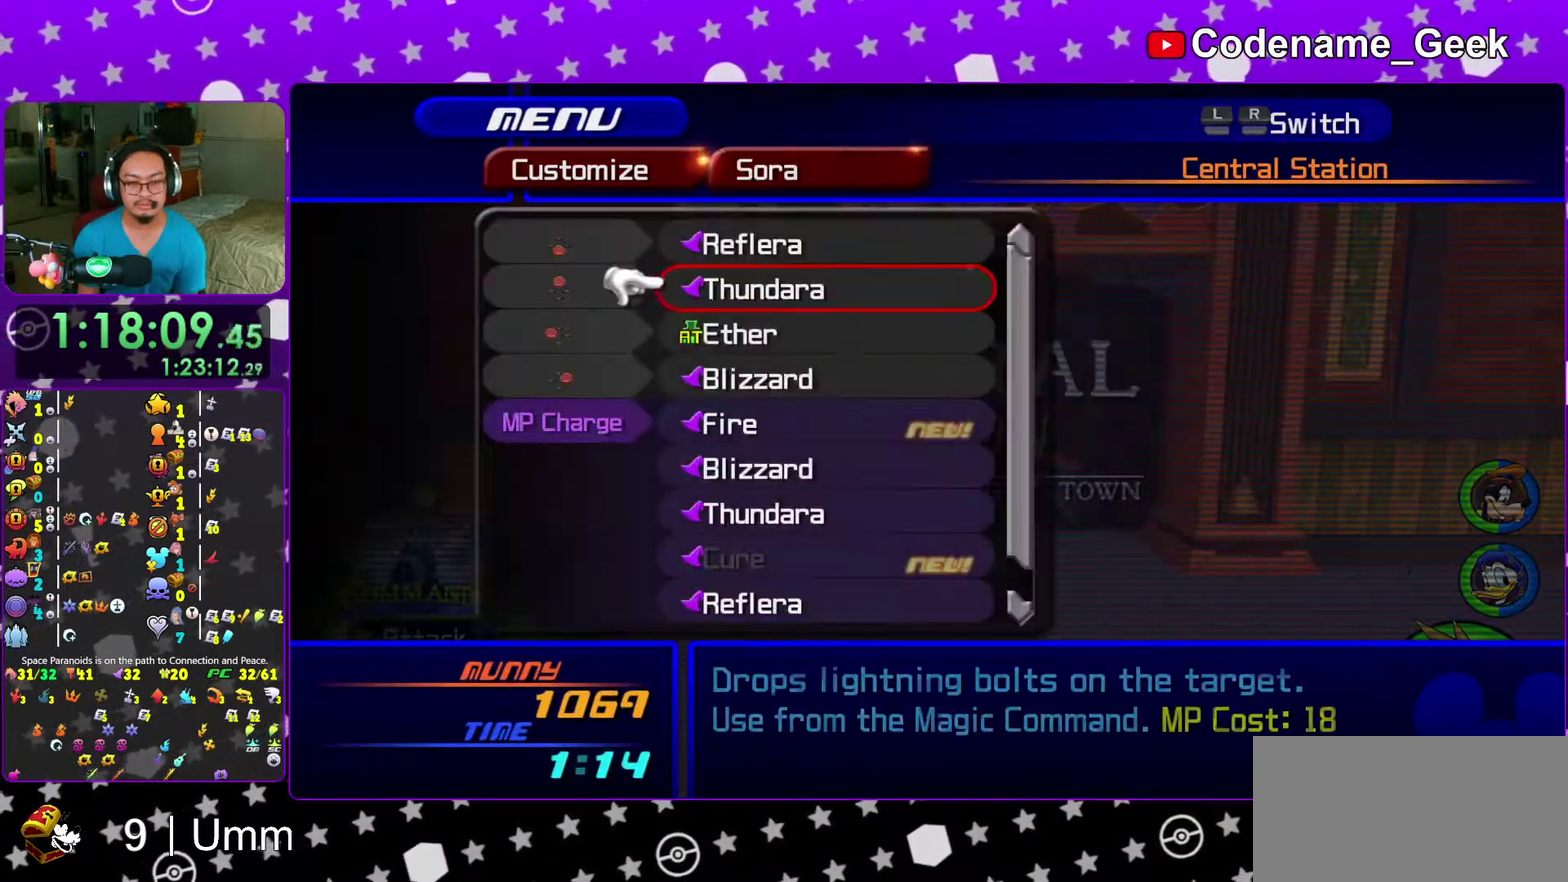
{"dt_ms": 500, "buttons": [], "left_stick": "center", "right_stick": "center"}
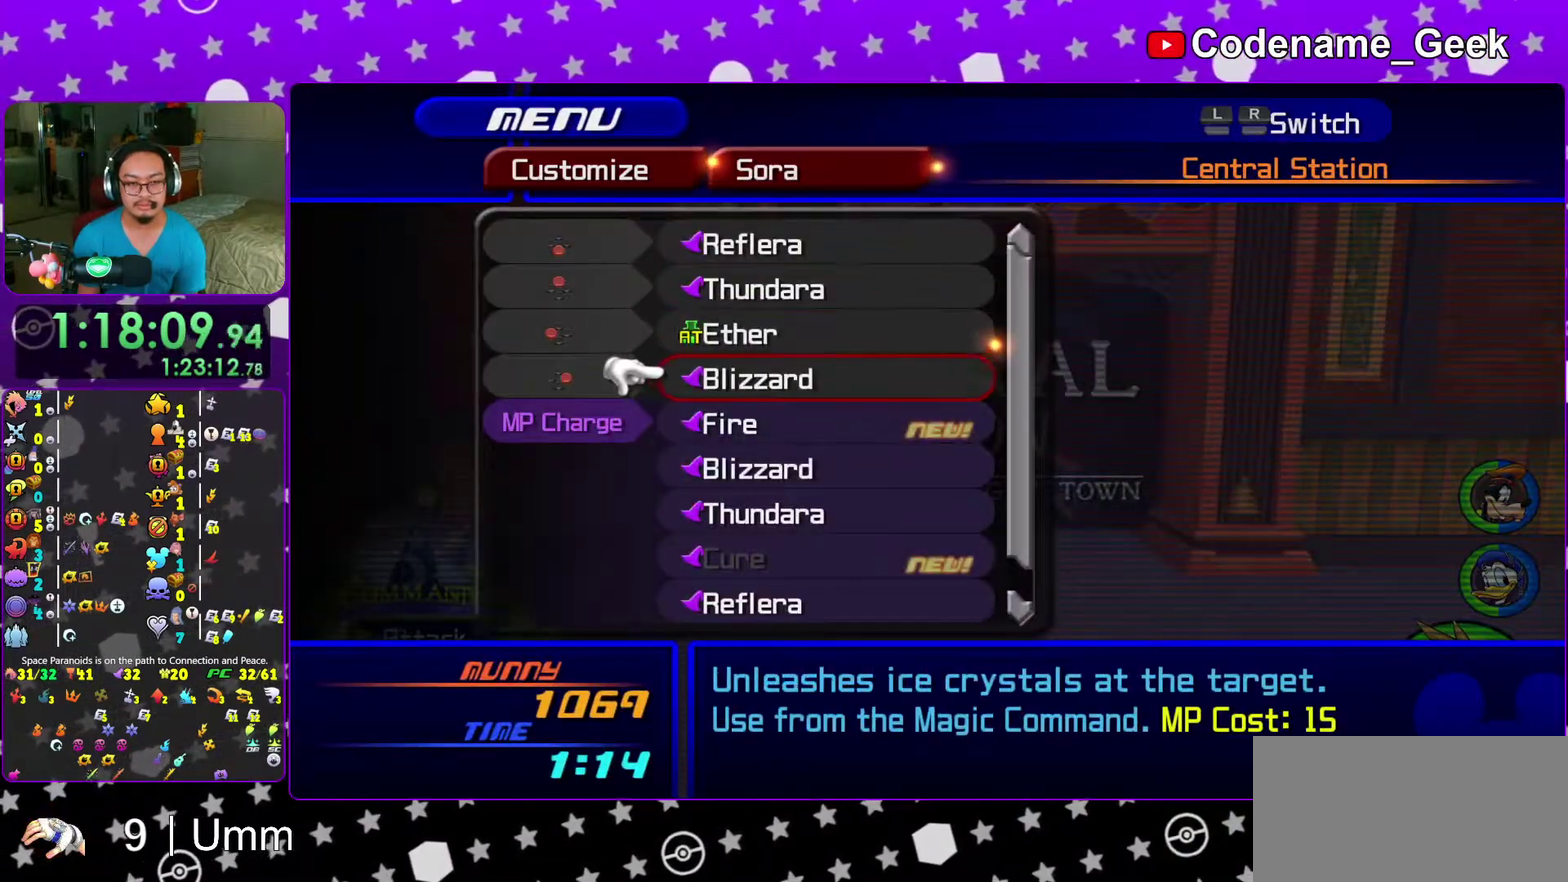
{"dt_ms": 400, "buttons": ["DPAD_DOWN"], "left_stick": "center", "right_stick": "center"}